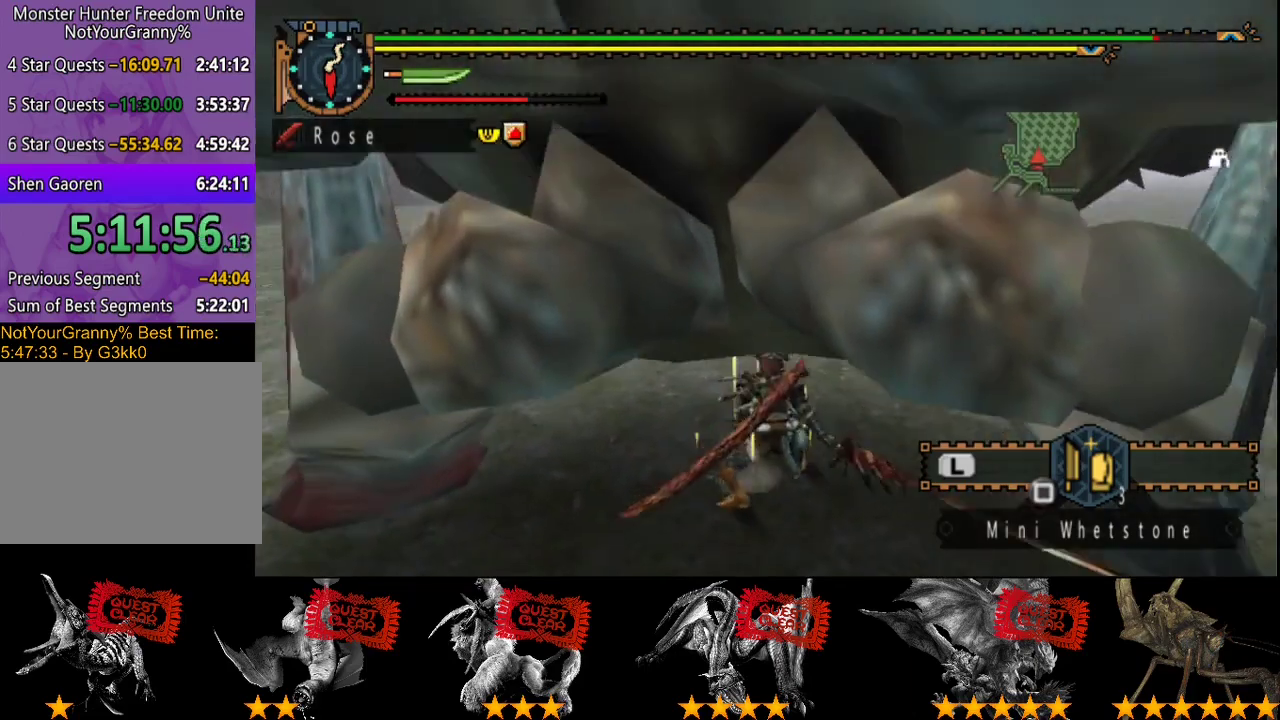
Gameplay with a controller (PlayStation layout); each line is a JSON object with the inputs held at the frame after it. "events" lists button and stick changes between this image and that frame as [ms after this image, input, new state], when the widget could be followed in between. Not read: L3 R3.
{"buttons": ["CIRCLE", "TRIANGLE"], "left_stick": "center", "right_stick": "center", "events": [[83, "CIRCLE", "up"], [150, "CIRCLE", "down"], [217, "CIRCLE", "up"], [217, "TRIANGLE", "up"], [217, "left_stick", "center"], [283, "CIRCLE", "down"], [283, "TRIANGLE", "down"], [383, "CIRCLE", "up"], [450, "CIRCLE", "down"]]}
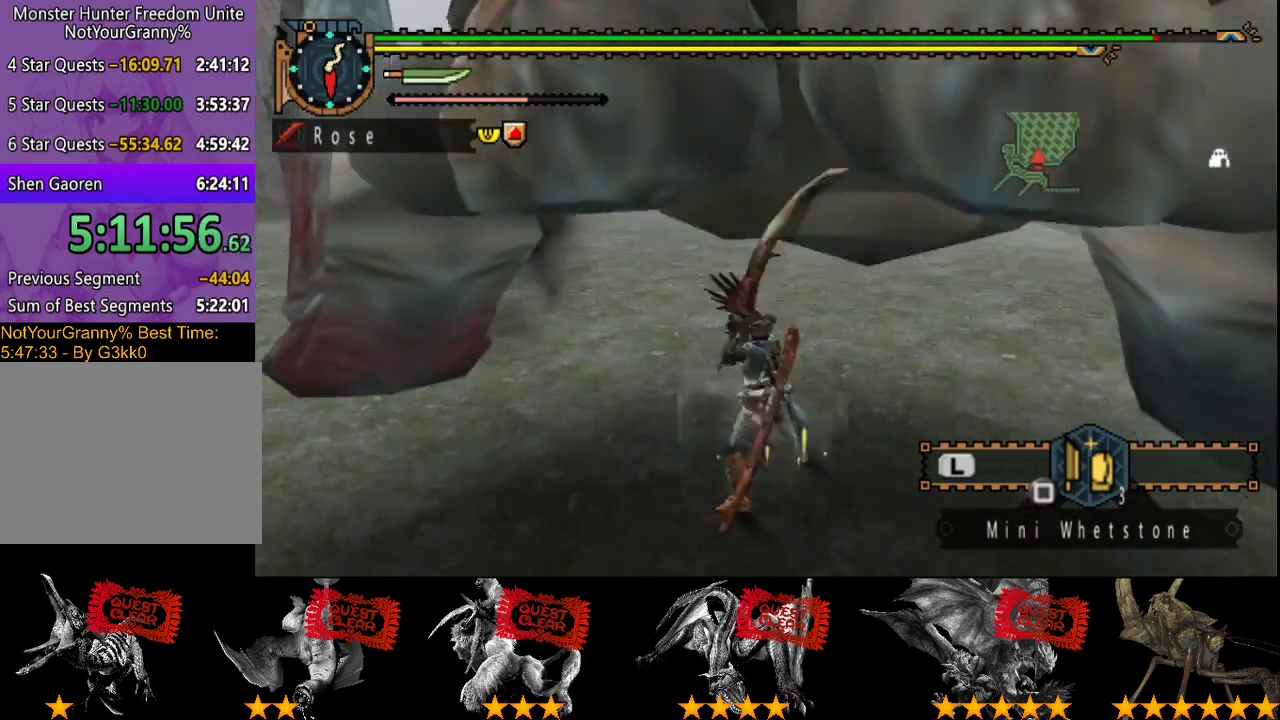
{"buttons": [], "left_stick": "center", "right_stick": "right", "events": [[17, "CIRCLE", "up"], [50, "TRIANGLE", "up"], [417, "right_stick", "right"]]}
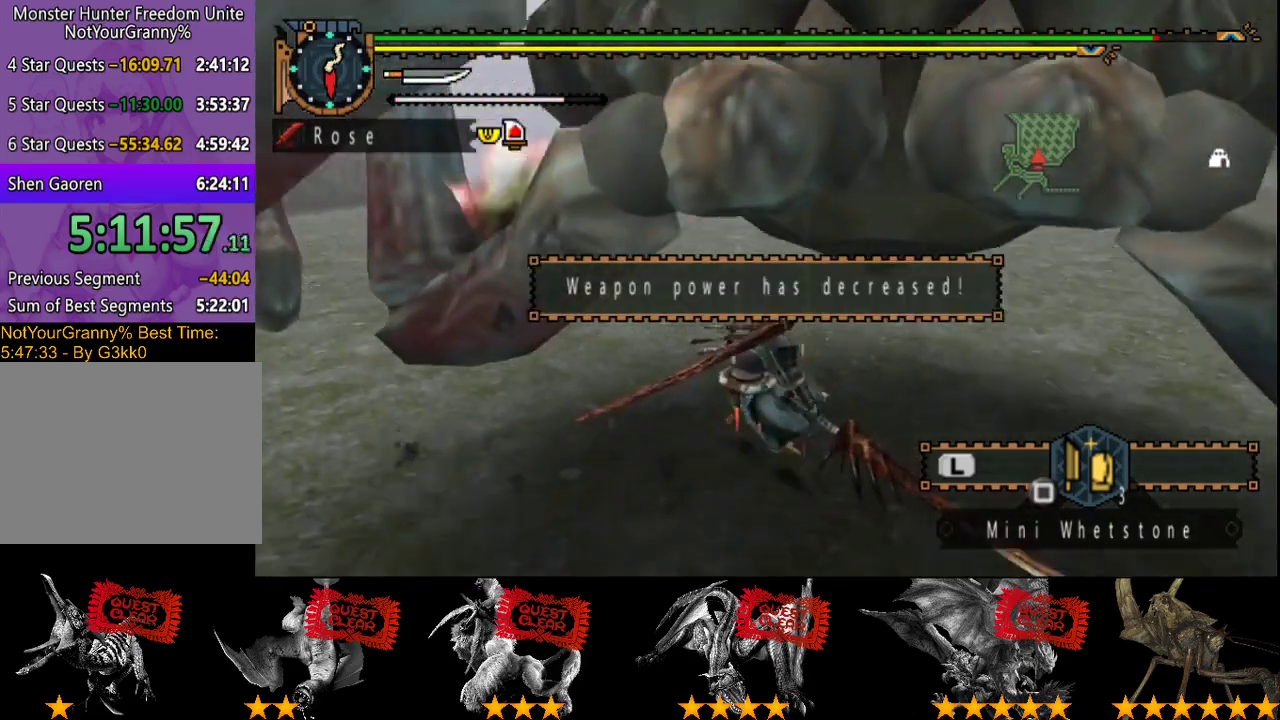
{"buttons": [], "left_stick": "center", "right_stick": "center", "events": [[17, "right_stick", "center"]]}
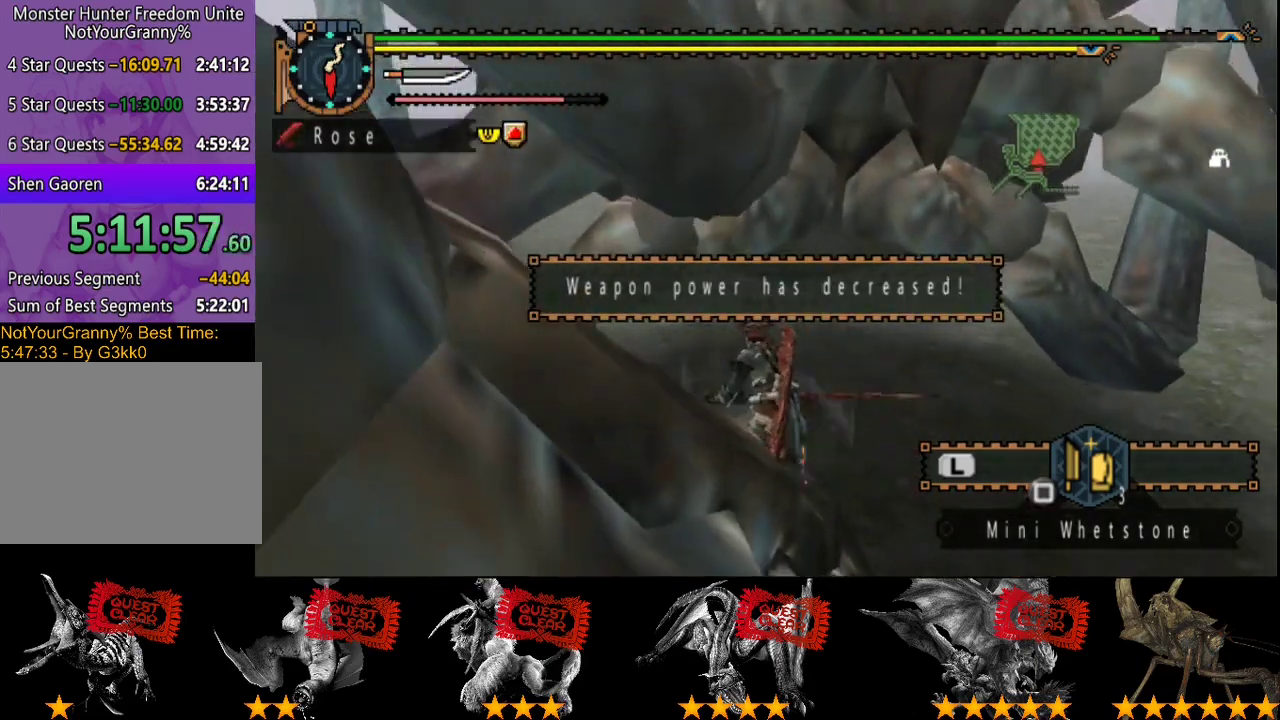
{"buttons": ["SQUARE"], "left_stick": "center", "right_stick": "center", "events": [[33, "SQUARE", "down"], [133, "SQUARE", "up"], [200, "SQUARE", "down"], [267, "SQUARE", "up"], [333, "SQUARE", "down"]]}
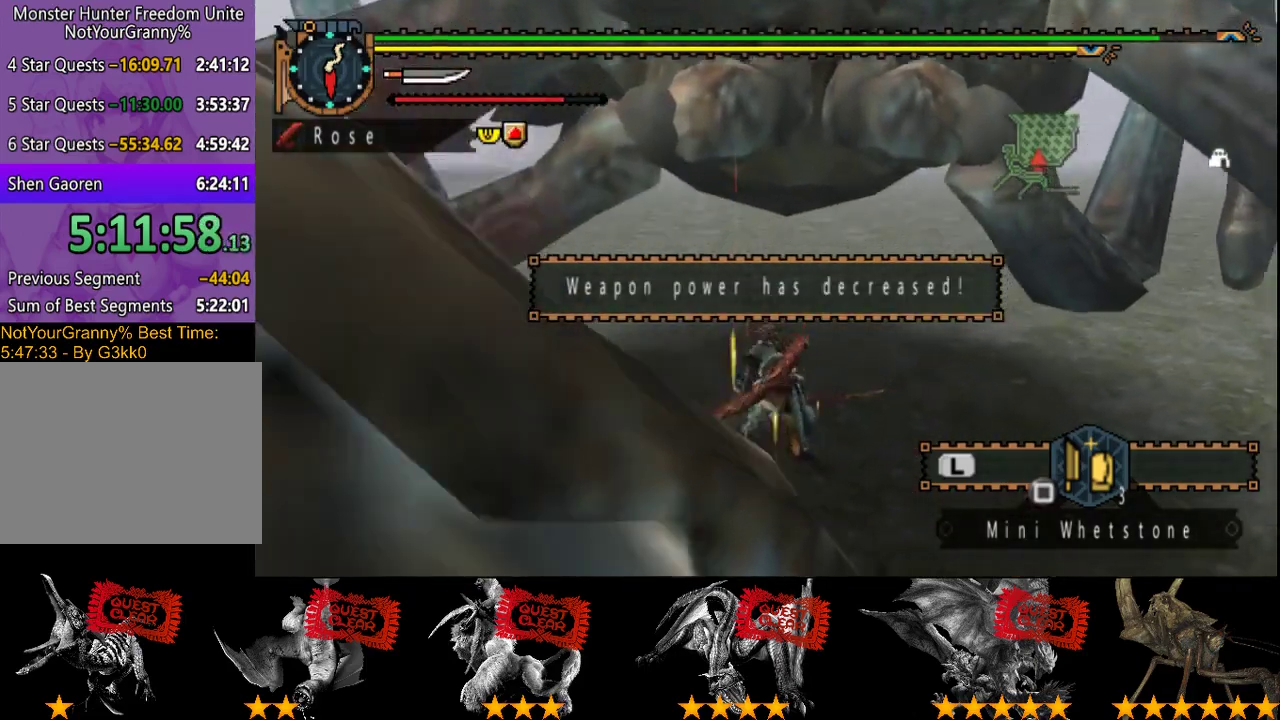
{"buttons": ["SQUARE"], "left_stick": "center", "right_stick": "center", "events": [[67, "SQUARE", "up"], [167, "SQUARE", "down"], [267, "SQUARE", "up"], [333, "SQUARE", "down"], [400, "SQUARE", "up"], [450, "SQUARE", "down"]]}
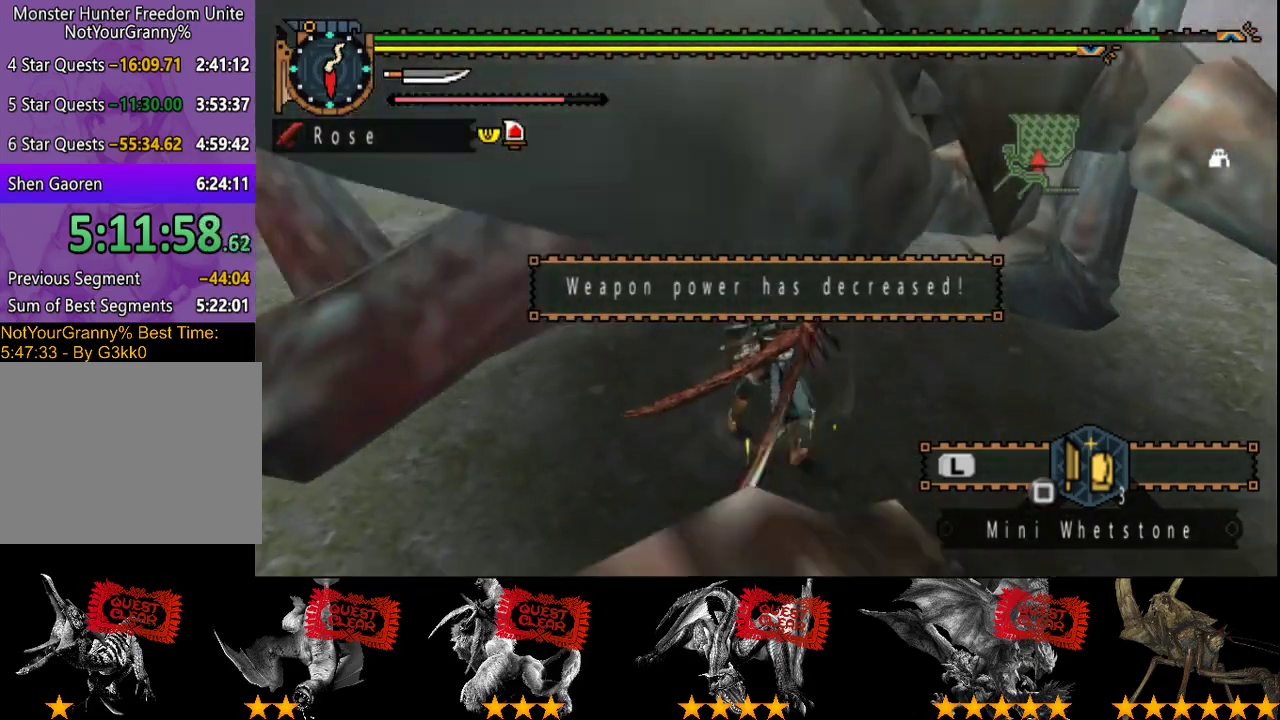
{"buttons": ["SQUARE"], "left_stick": "center", "right_stick": "center", "events": [[50, "SQUARE", "up"], [117, "SQUARE", "down"], [183, "SQUARE", "up"], [250, "SQUARE", "down"], [350, "SQUARE", "up"], [417, "SQUARE", "down"]]}
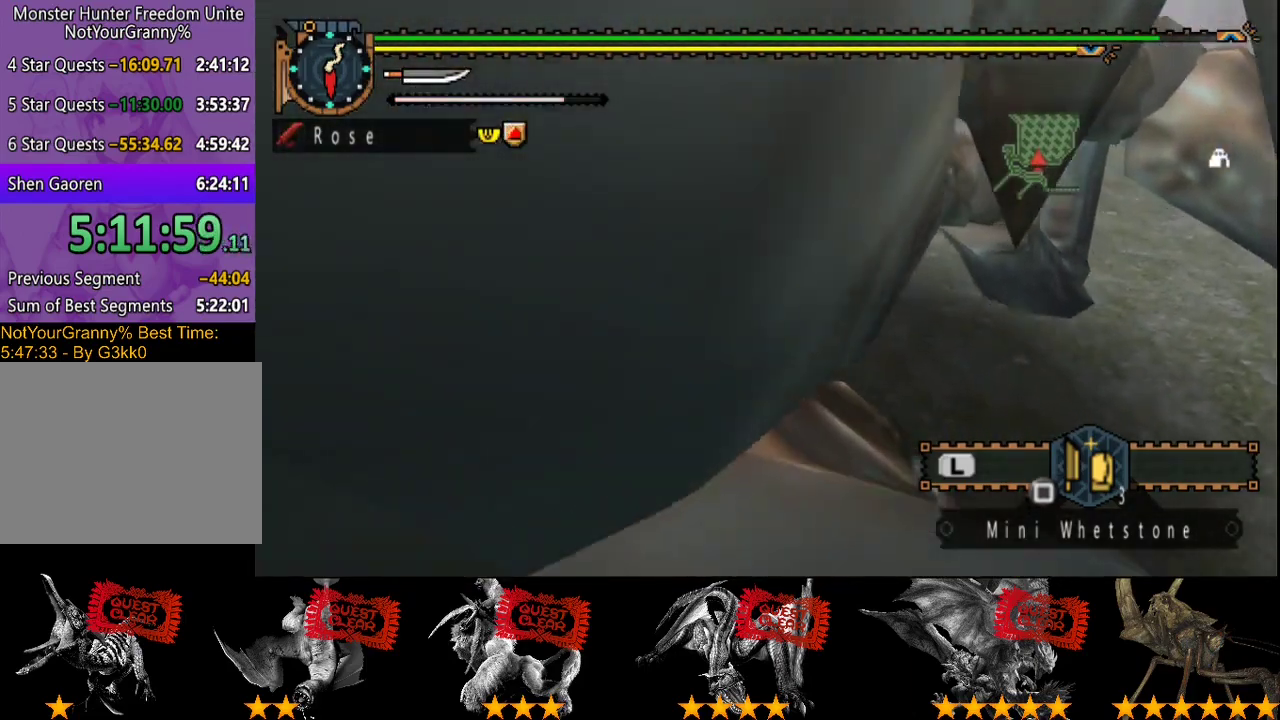
{"buttons": [], "left_stick": "center", "right_stick": "center", "events": [[17, "SQUARE", "up"], [83, "SQUARE", "down"], [150, "SQUARE", "up"], [217, "SQUARE", "down"], [300, "SQUARE", "up"]]}
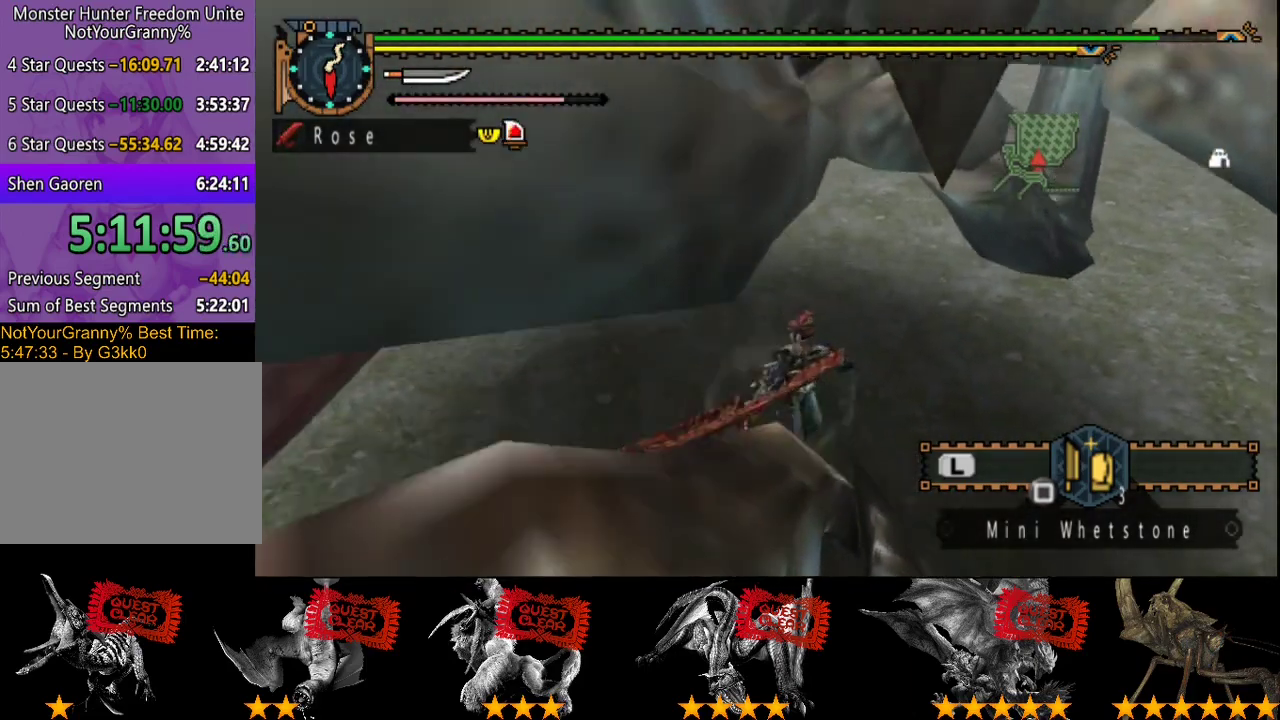
{"buttons": [], "left_stick": "center", "right_stick": "center", "events": []}
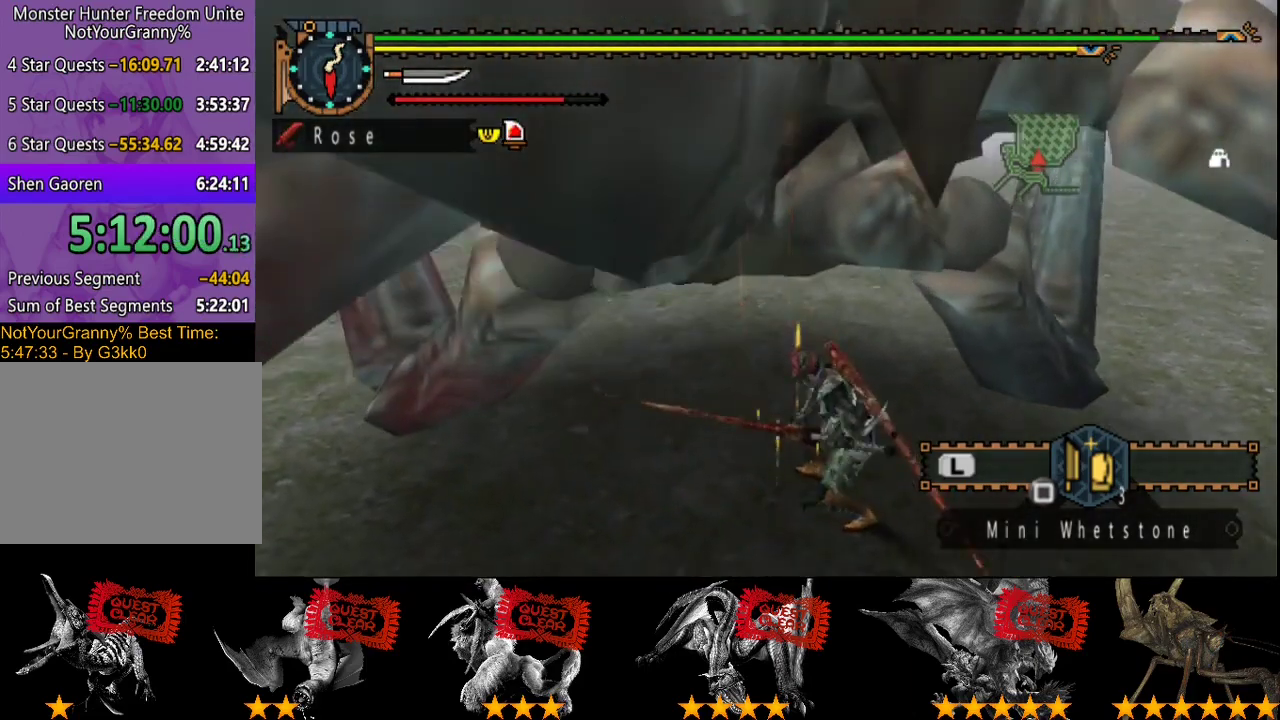
{"buttons": [], "left_stick": "center", "right_stick": "center", "events": []}
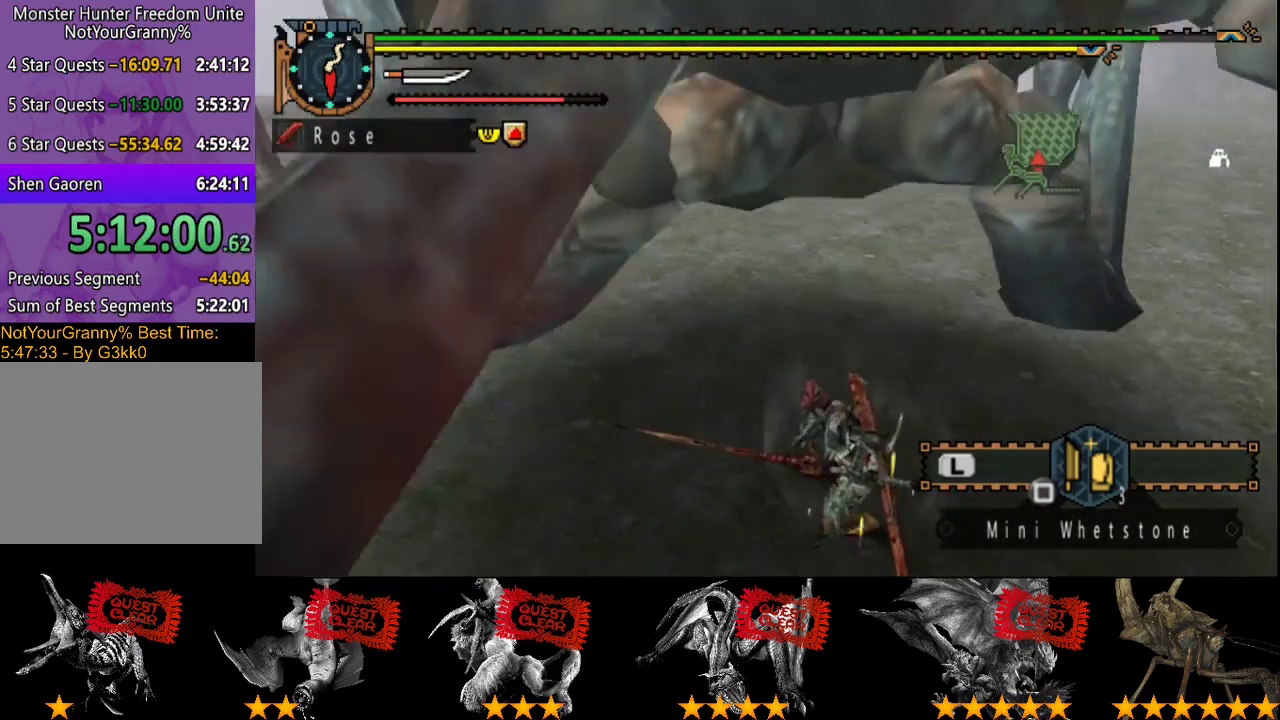
{"buttons": [], "left_stick": "center", "right_stick": "center", "events": [[433, "right_stick", "left"], [500, "right_stick", "center"]]}
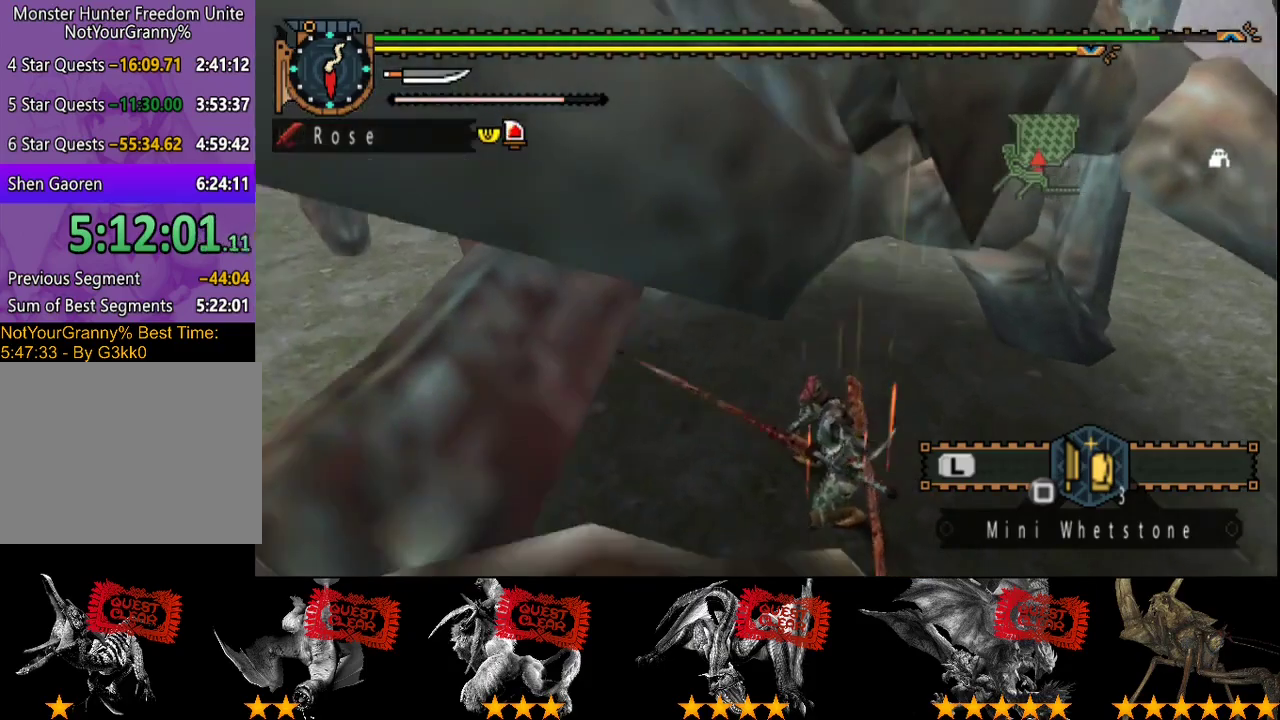
{"buttons": ["R2"], "left_stick": "up", "right_stick": "center", "events": [[350, "left_stick", "up"], [417, "R2", "down"]]}
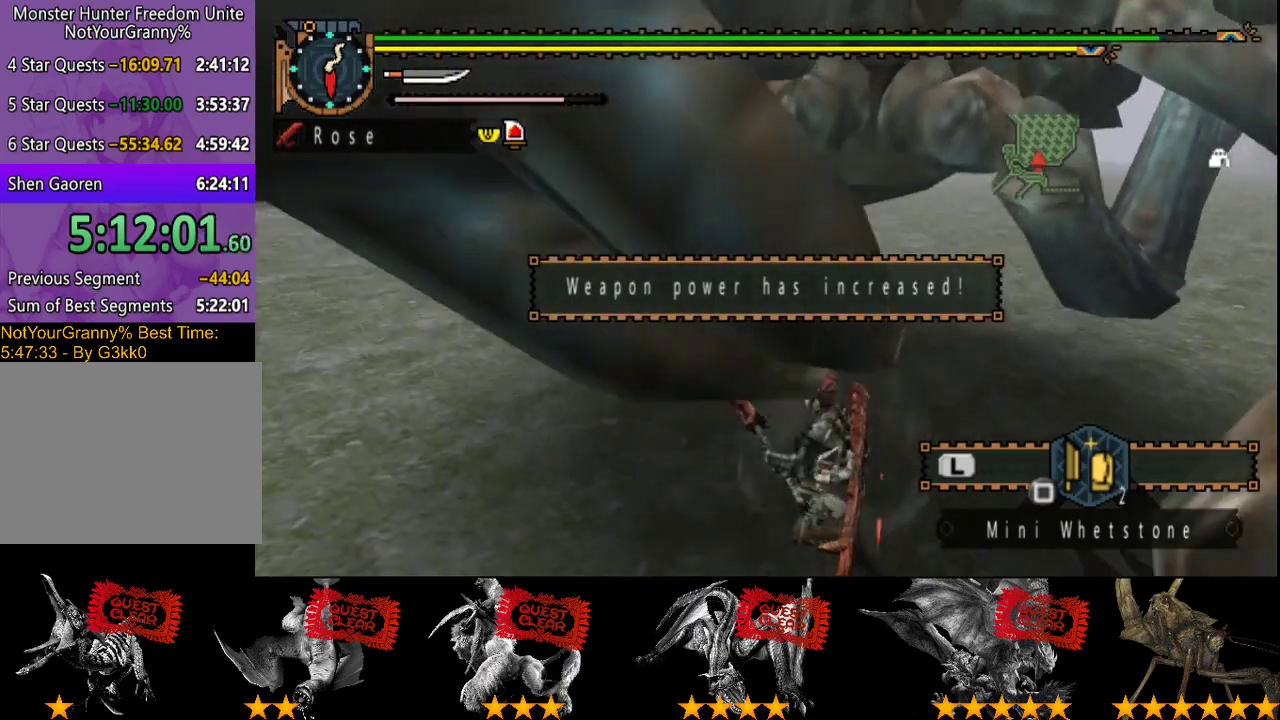
{"buttons": ["R2"], "left_stick": "up", "right_stick": "center", "events": [[317, "right_stick", "right"], [450, "right_stick", "center"]]}
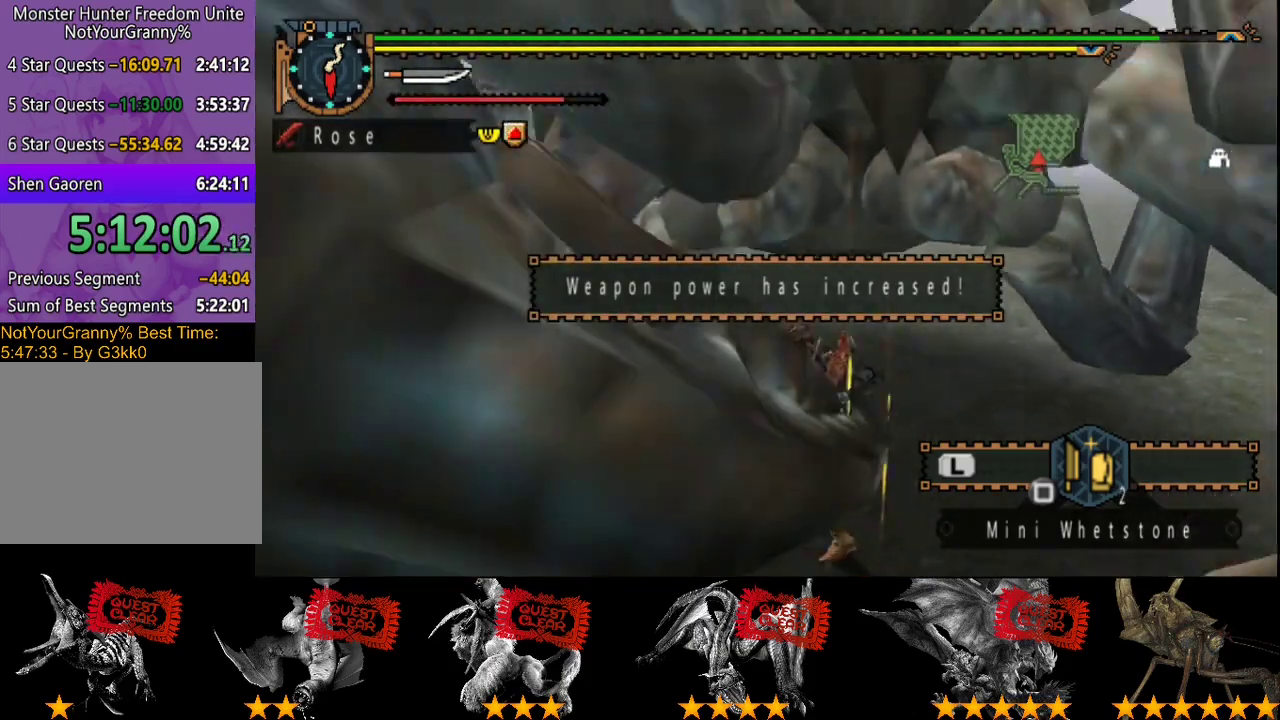
{"buttons": ["R2"], "left_stick": "up", "right_stick": "center", "events": []}
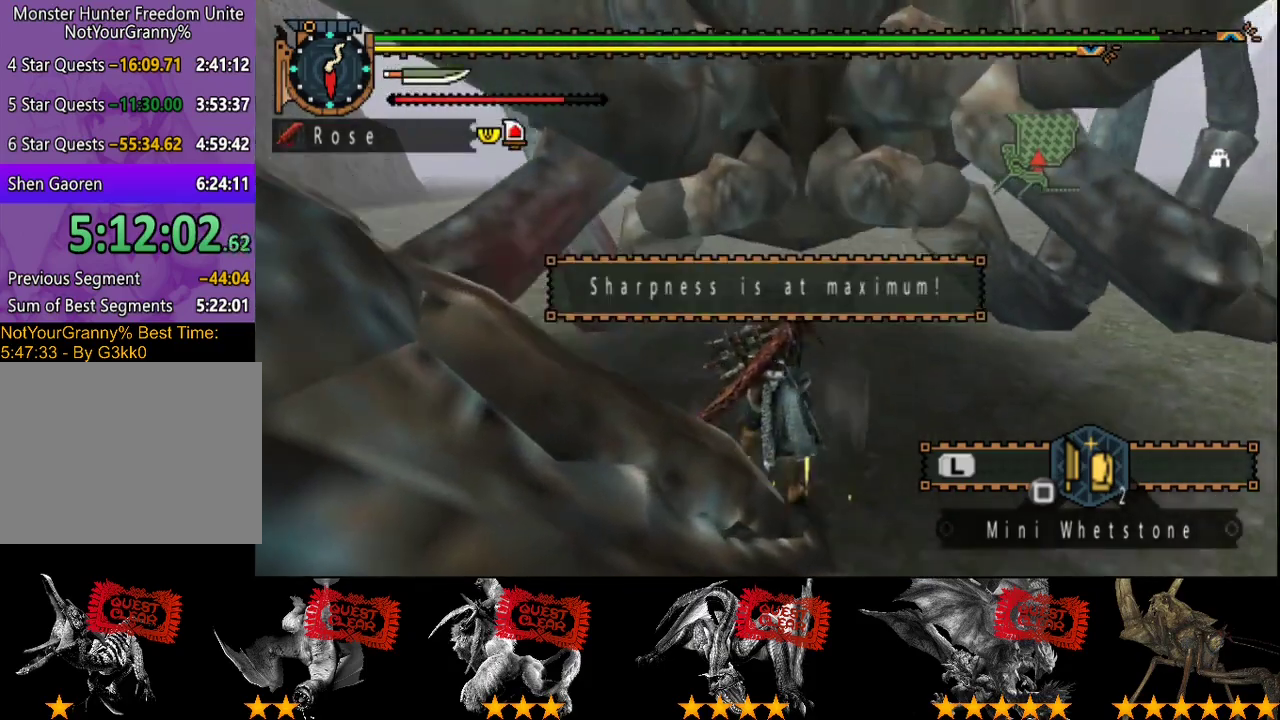
{"buttons": ["R2"], "left_stick": "up", "right_stick": "center", "events": []}
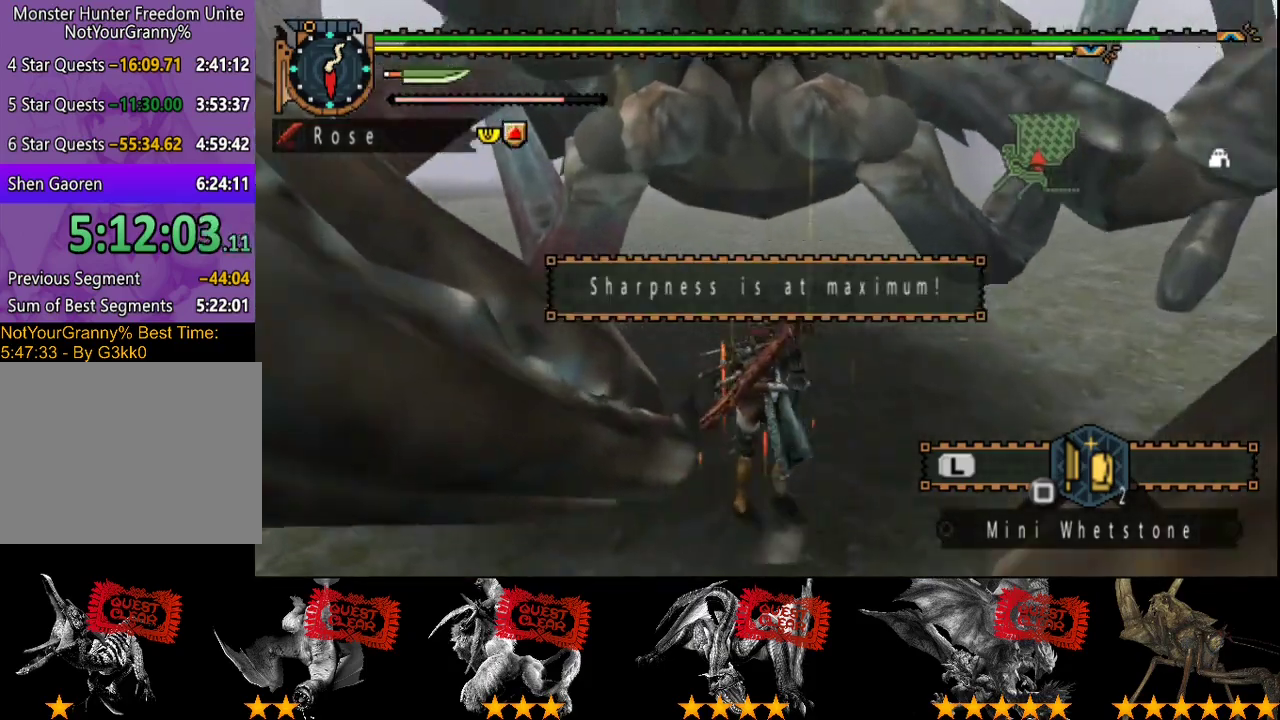
{"buttons": [], "left_stick": "up", "right_stick": "center", "events": [[233, "TRIANGLE", "down"], [367, "TRIANGLE", "up"], [400, "R2", "up"]]}
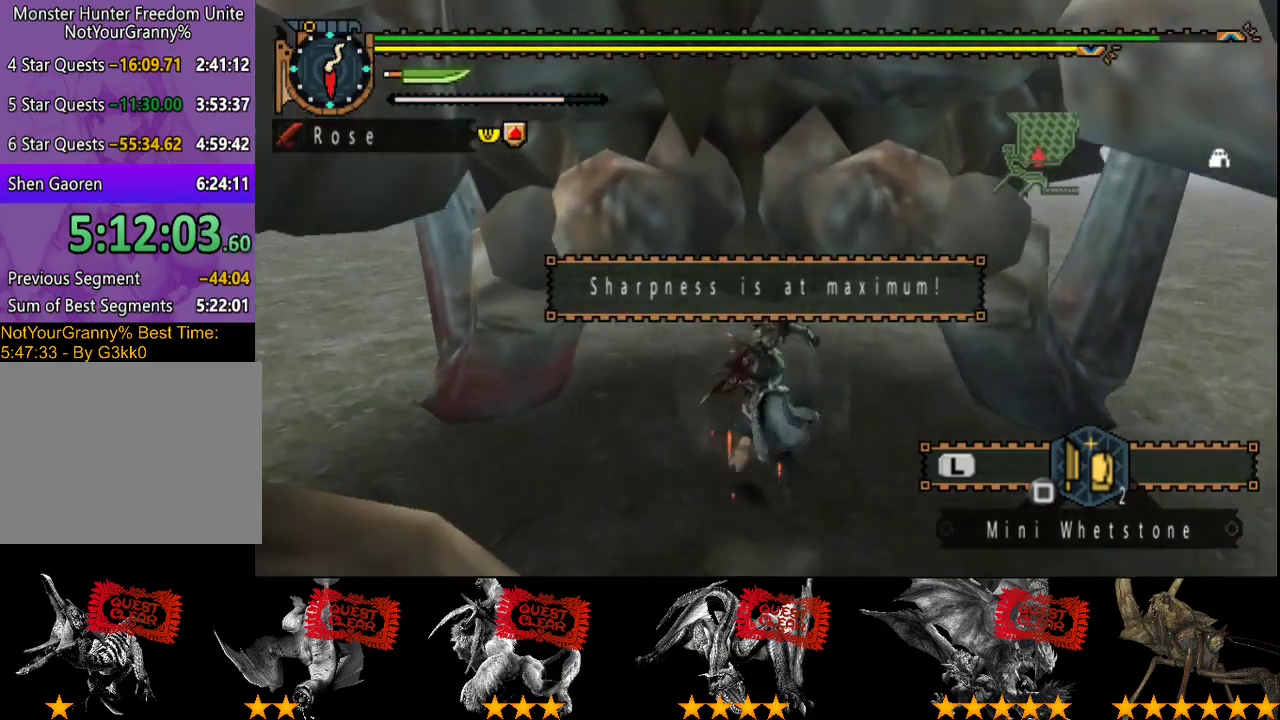
{"buttons": ["TRIANGLE"], "left_stick": "up", "right_stick": "center", "events": [[233, "TRIANGLE", "down"], [300, "TRIANGLE", "up"], [350, "TRIANGLE", "down"]]}
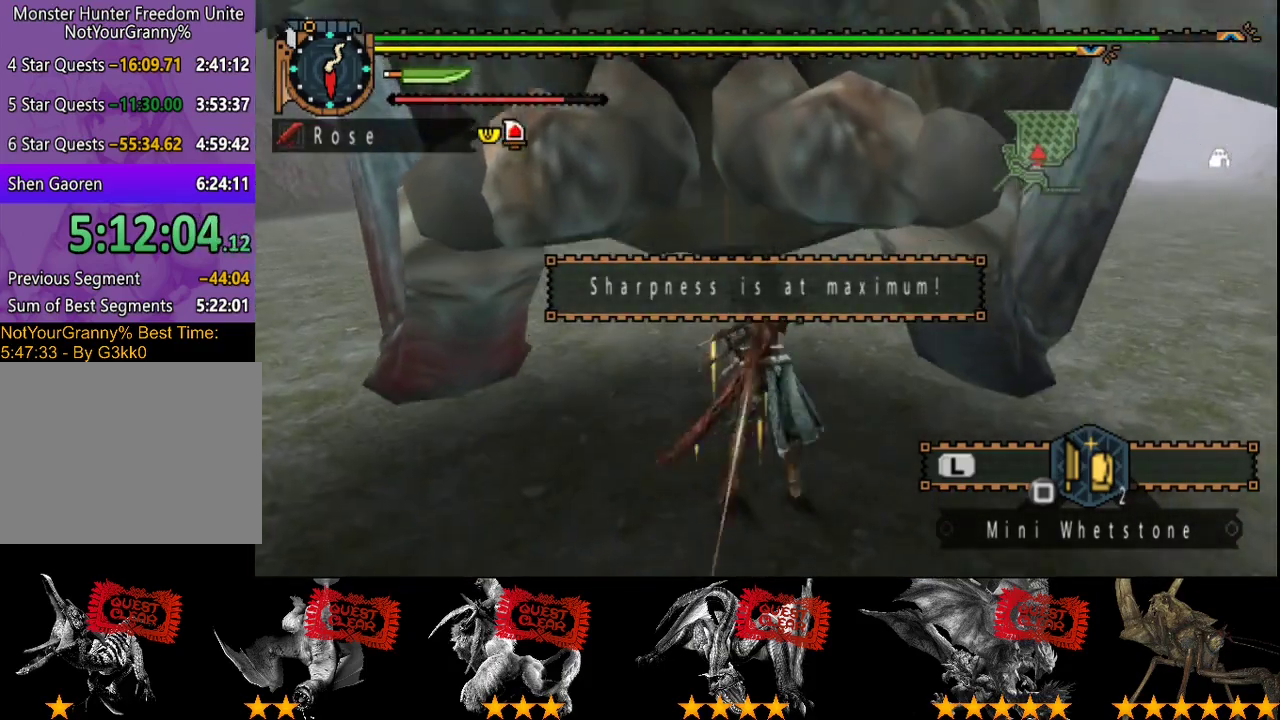
{"buttons": ["TRIANGLE"], "left_stick": "up", "right_stick": "center", "events": [[83, "TRIANGLE", "up"], [150, "TRIANGLE", "down"], [250, "TRIANGLE", "up"], [317, "TRIANGLE", "down"], [383, "TRIANGLE", "up"], [450, "TRIANGLE", "down"]]}
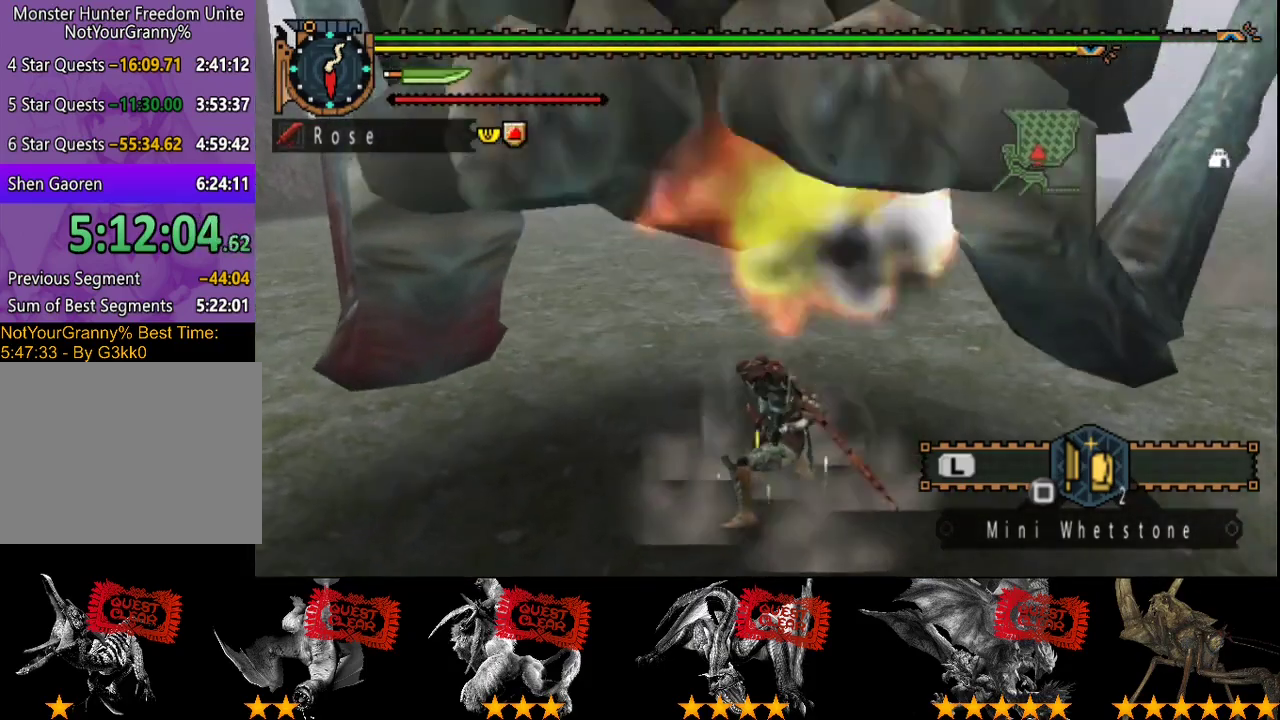
{"buttons": [], "left_stick": "up", "right_stick": "center", "events": [[50, "TRIANGLE", "up"], [117, "TRIANGLE", "down"], [183, "TRIANGLE", "up"], [250, "TRIANGLE", "down"], [350, "TRIANGLE", "up"]]}
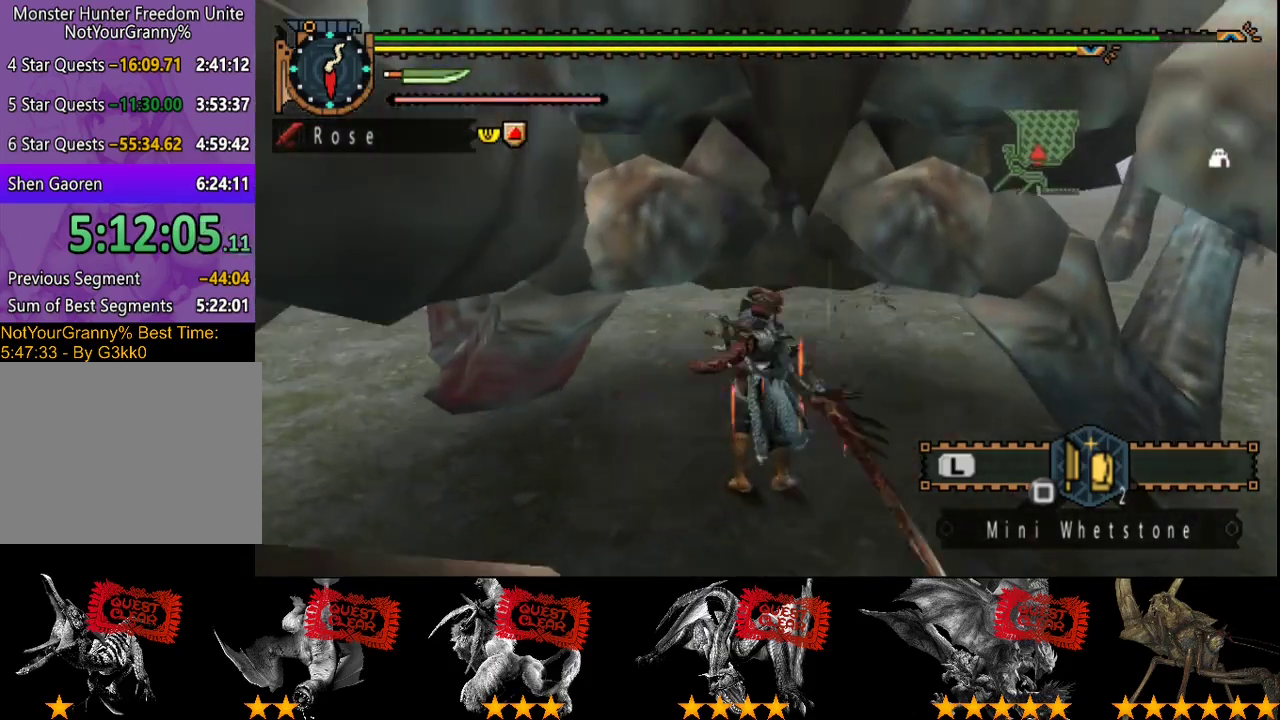
{"buttons": [], "left_stick": "up", "right_stick": "center", "events": []}
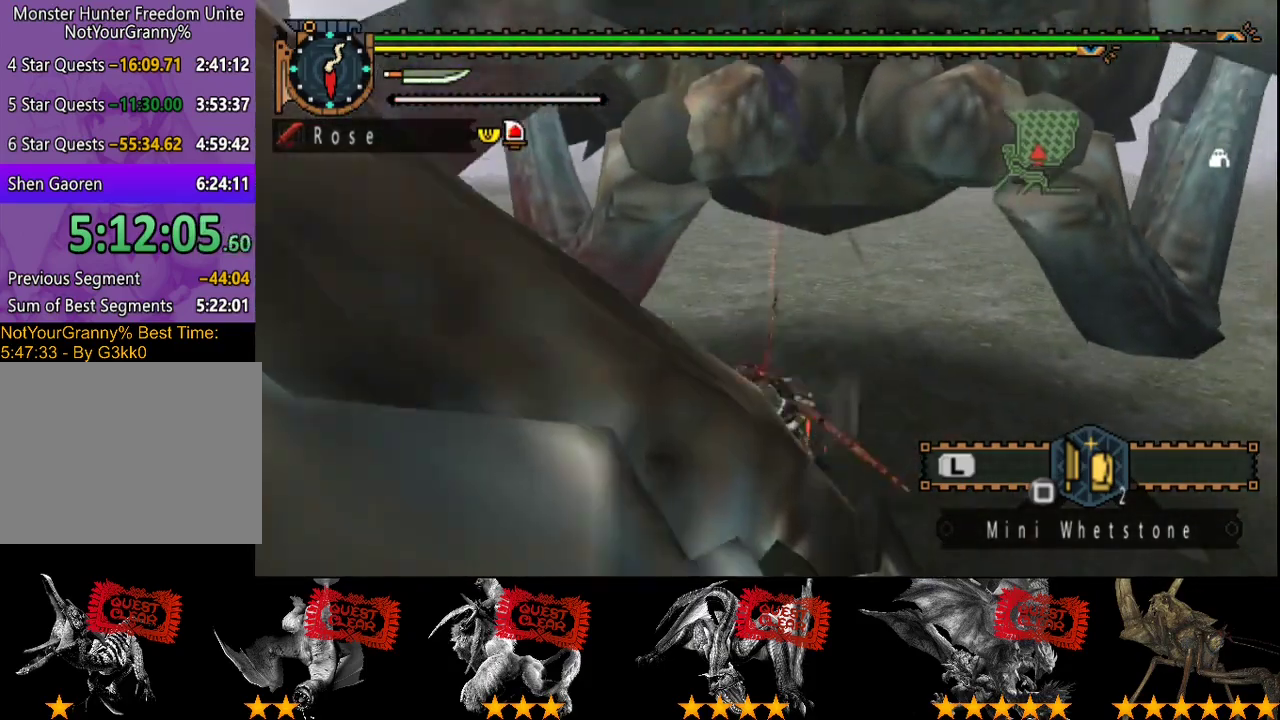
{"buttons": [], "left_stick": "center", "right_stick": "center", "events": [[500, "left_stick", "center"]]}
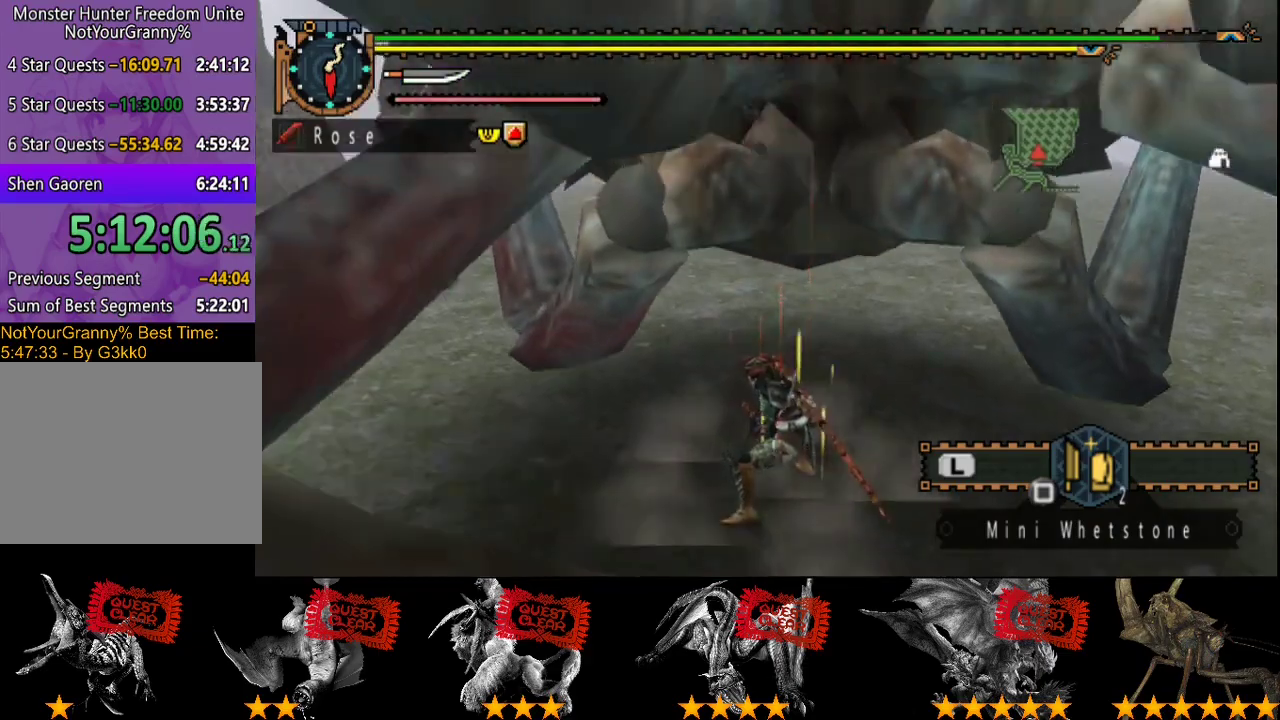
{"buttons": [], "left_stick": "center", "right_stick": "center", "events": []}
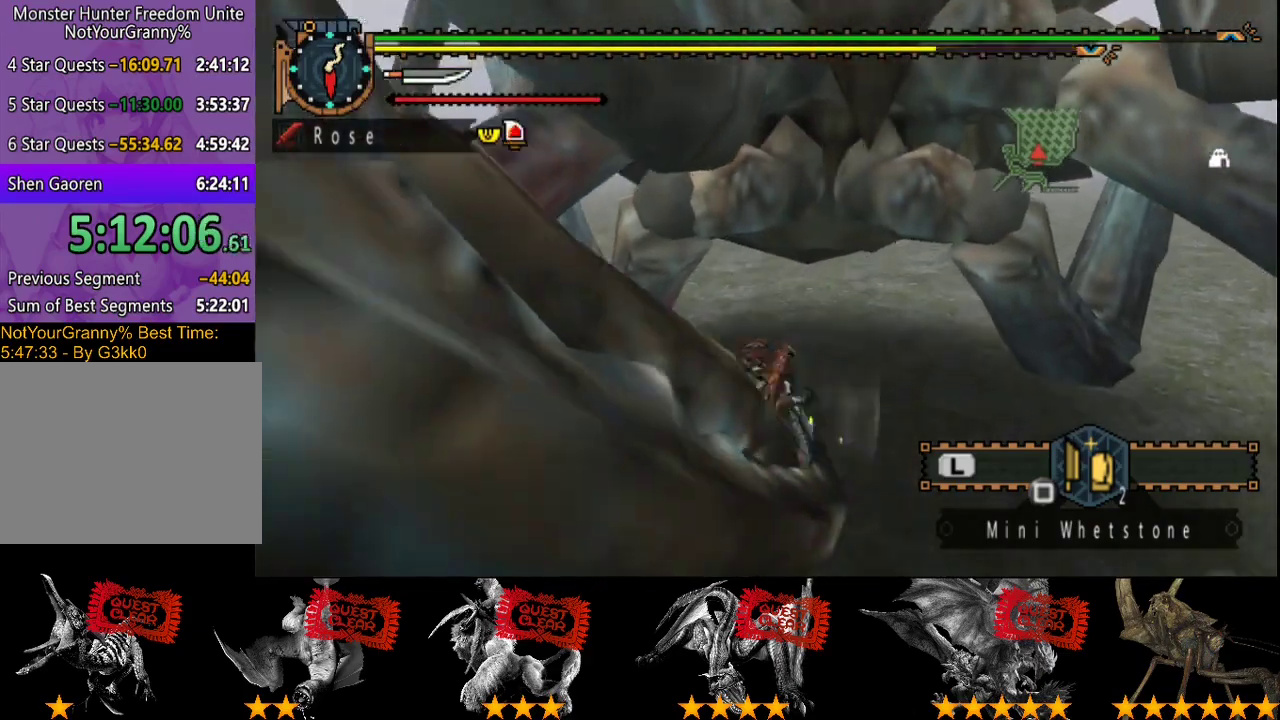
{"buttons": [], "left_stick": "center", "right_stick": "center", "events": [[317, "TRIANGLE", "down"], [383, "TRIANGLE", "up"]]}
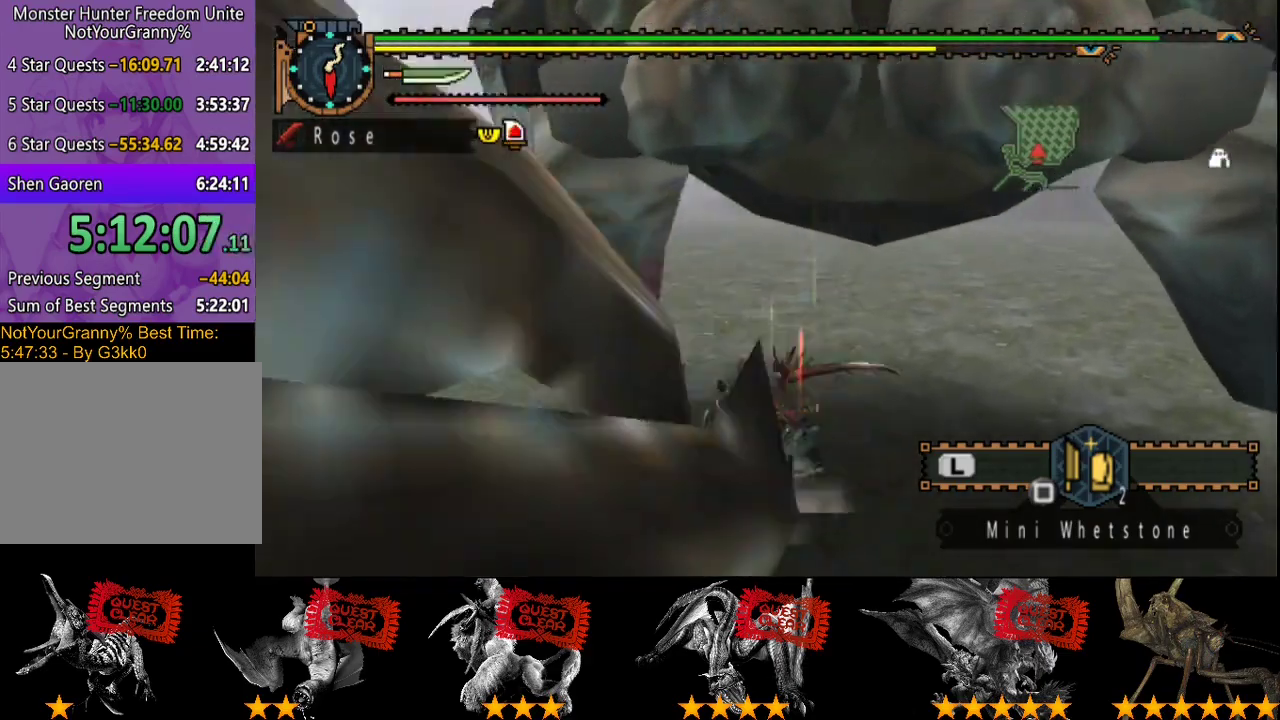
{"buttons": [], "left_stick": "down-right", "right_stick": "center", "events": [[17, "left_stick", "right"], [183, "left_stick", "down-right"]]}
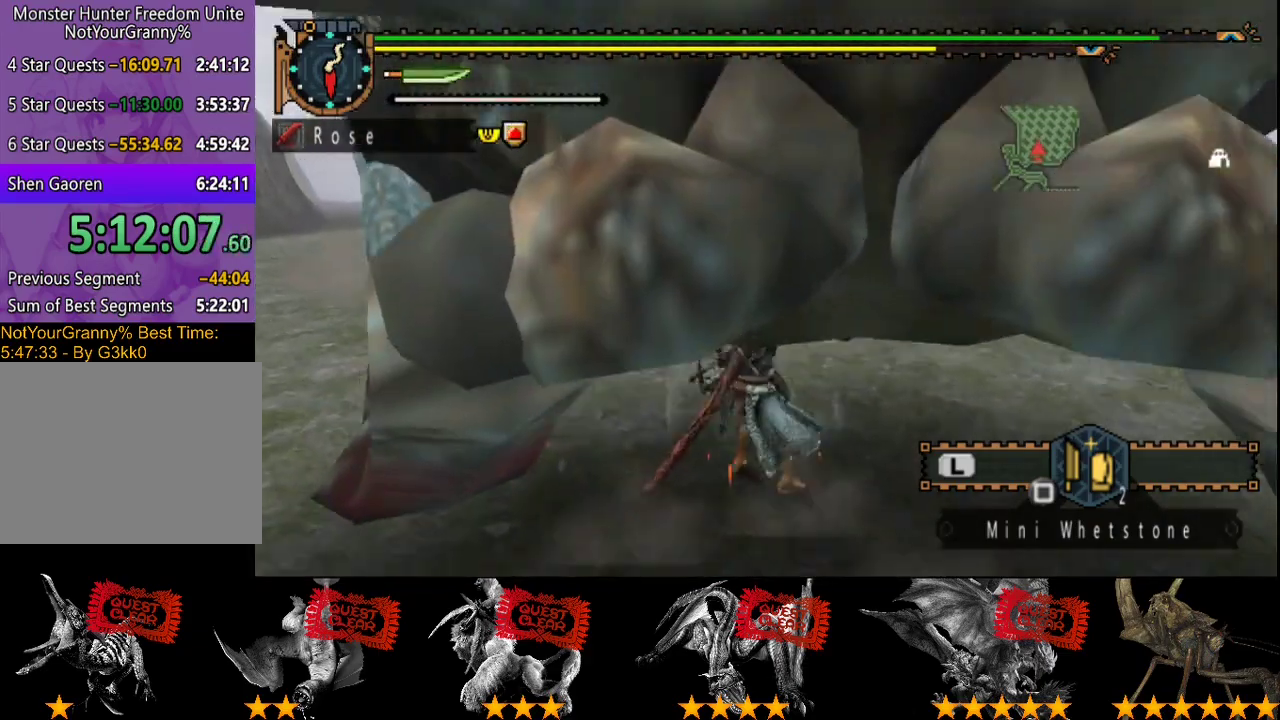
{"buttons": [], "left_stick": "down", "right_stick": "center", "events": [[333, "left_stick", "down"]]}
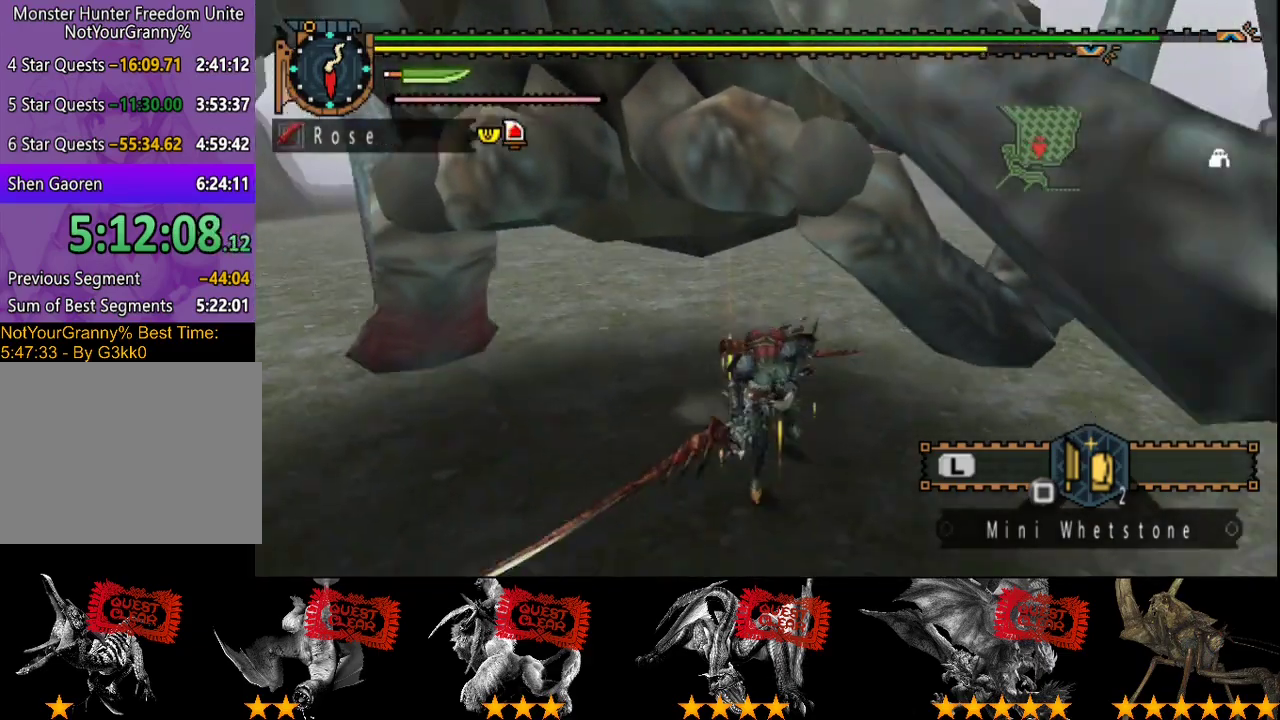
{"buttons": [], "left_stick": "up", "right_stick": "center", "events": [[167, "left_stick", "down-left"], [267, "left_stick", "up"], [333, "TRIANGLE", "down"], [433, "TRIANGLE", "up"]]}
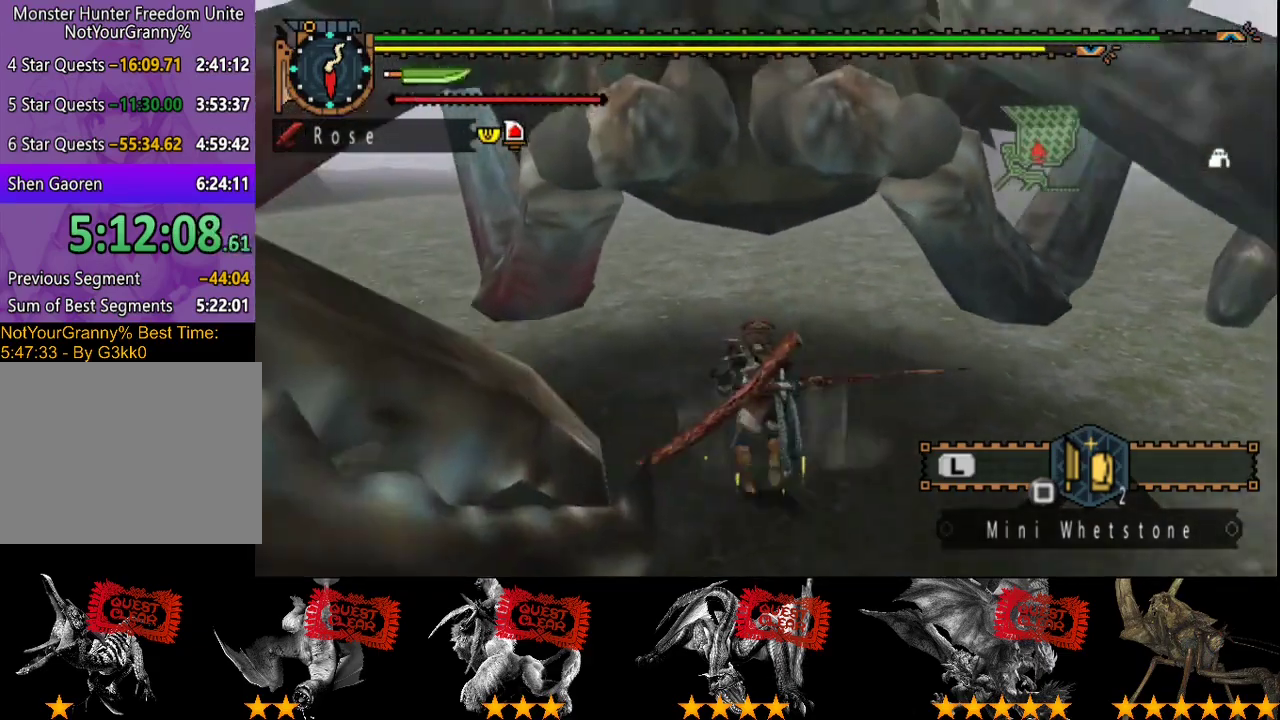
{"buttons": ["TRIANGLE"], "left_stick": "up", "right_stick": "center", "events": [[267, "TRIANGLE", "down"], [367, "TRIANGLE", "up"], [433, "TRIANGLE", "down"]]}
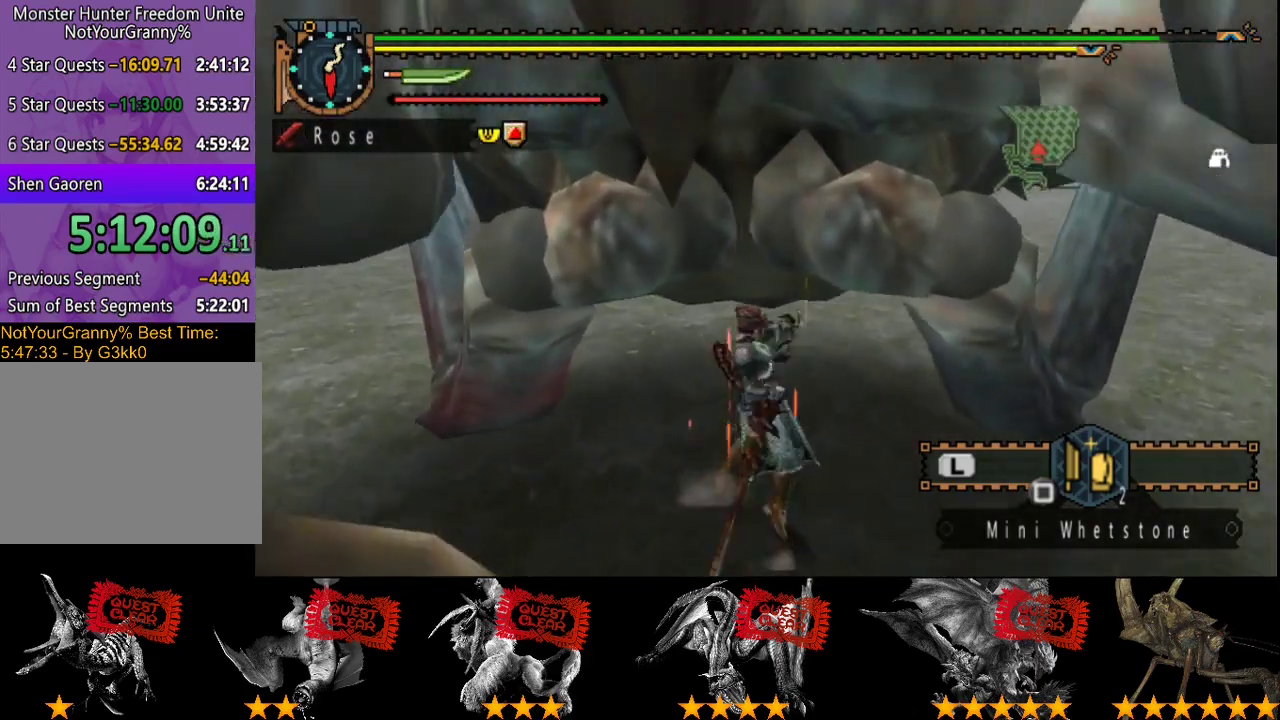
{"buttons": ["TRIANGLE"], "left_stick": "up", "right_stick": "center", "events": [[167, "TRIANGLE", "up"], [267, "TRIANGLE", "down"], [367, "TRIANGLE", "up"], [433, "TRIANGLE", "down"]]}
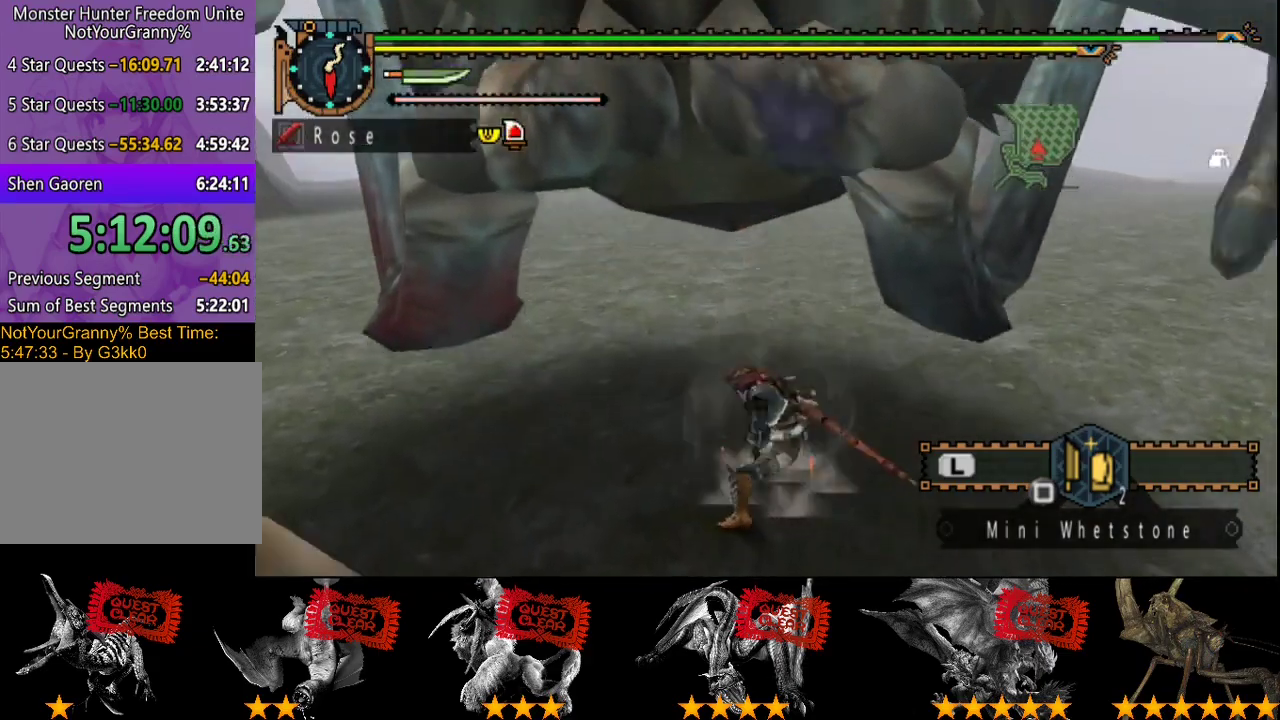
{"buttons": [], "left_stick": "up", "right_stick": "center", "events": [[33, "TRIANGLE", "up"], [100, "TRIANGLE", "down"], [183, "TRIANGLE", "up"], [233, "TRIANGLE", "down"], [317, "TRIANGLE", "up"], [400, "TRIANGLE", "down"], [483, "TRIANGLE", "up"]]}
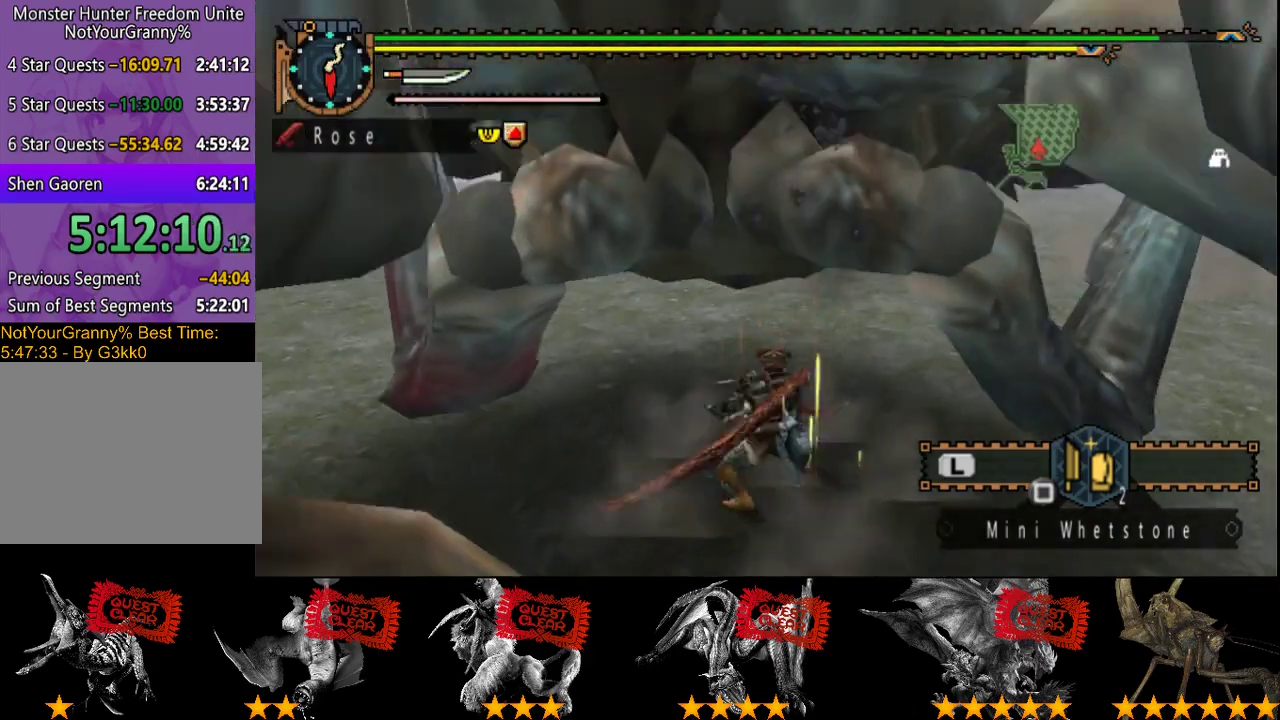
{"buttons": [], "left_stick": "up", "right_stick": "center", "events": [[50, "TRIANGLE", "down"], [150, "TRIANGLE", "up"], [217, "TRIANGLE", "down"], [317, "TRIANGLE", "up"]]}
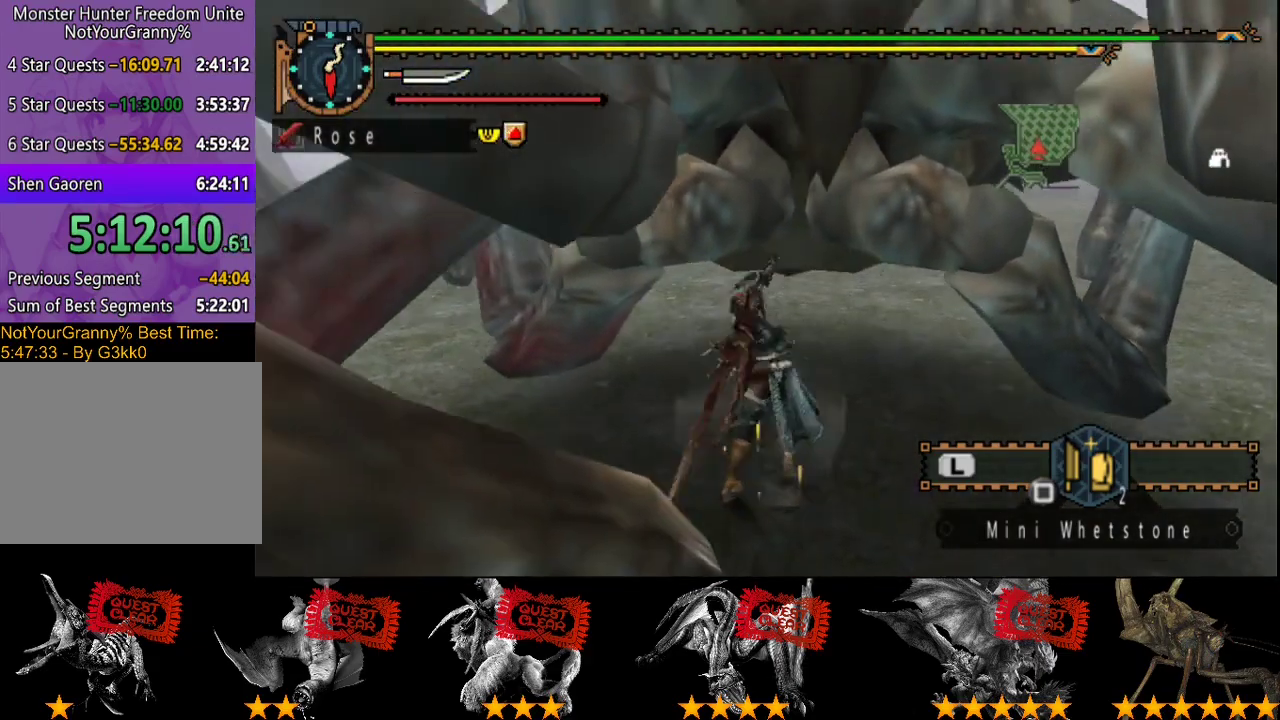
{"buttons": [], "left_stick": "up", "right_stick": "center", "events": []}
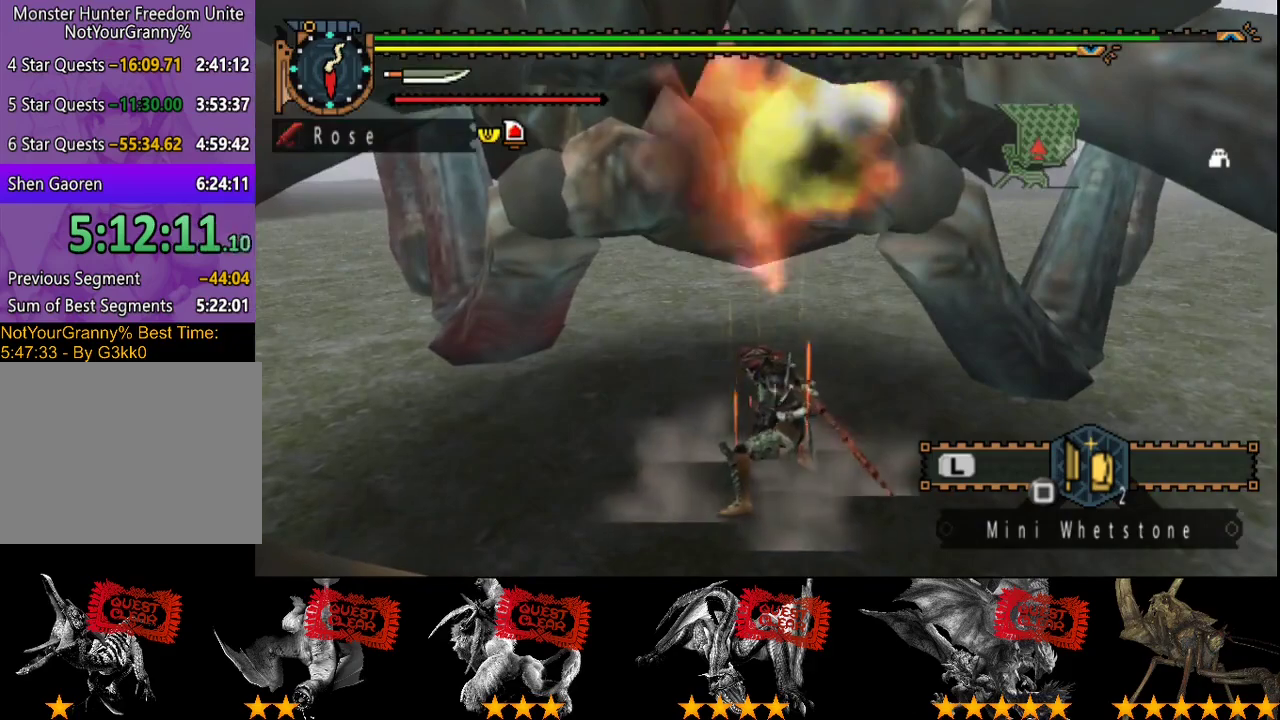
{"buttons": [], "left_stick": "up", "right_stick": "center", "events": [[133, "TRIANGLE", "down"], [200, "TRIANGLE", "up"], [367, "CIRCLE", "down"], [467, "CIRCLE", "up"]]}